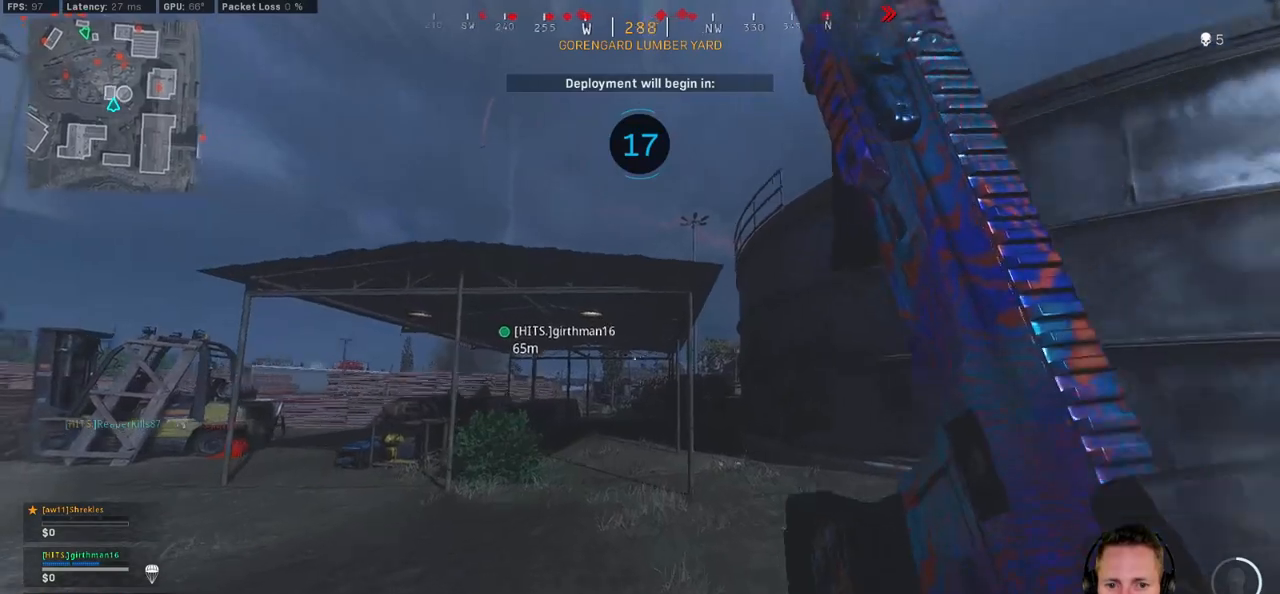
Gameplay with keyboard and mouse; each line is a JSON object with the keys and mouse buttons held at the frame after it. "events" lists presses ("down") and releases ("up") of "1", "2", "3", "4", "5", "a", "alt", "b", "c", "ctrl", "d", "e", "f", "g", "q", "r", "s", "shift", "space", "t", "tab", "v", "w", "x", "z", "mouse_left", "mouse_wheel", "mouse_right", "mouse_mb4" and "mouse_mb5" between this image and that frame as [ms after this image, input, new state], when the widget could be followed in between. "mouse_left", "mouse_wheel", "mouse_right", "mouse_mb4", "mouse_mb5" = the "left", "wheel", "right", "mb4", "mb5" buttons of the "mouse" list. No other keys are recorded. "wheel" means that the mouse wheel is clicked or scrolled. Mouse movement is not recorded.
{"keys": ["shift", "w"], "mouse": [], "events": []}
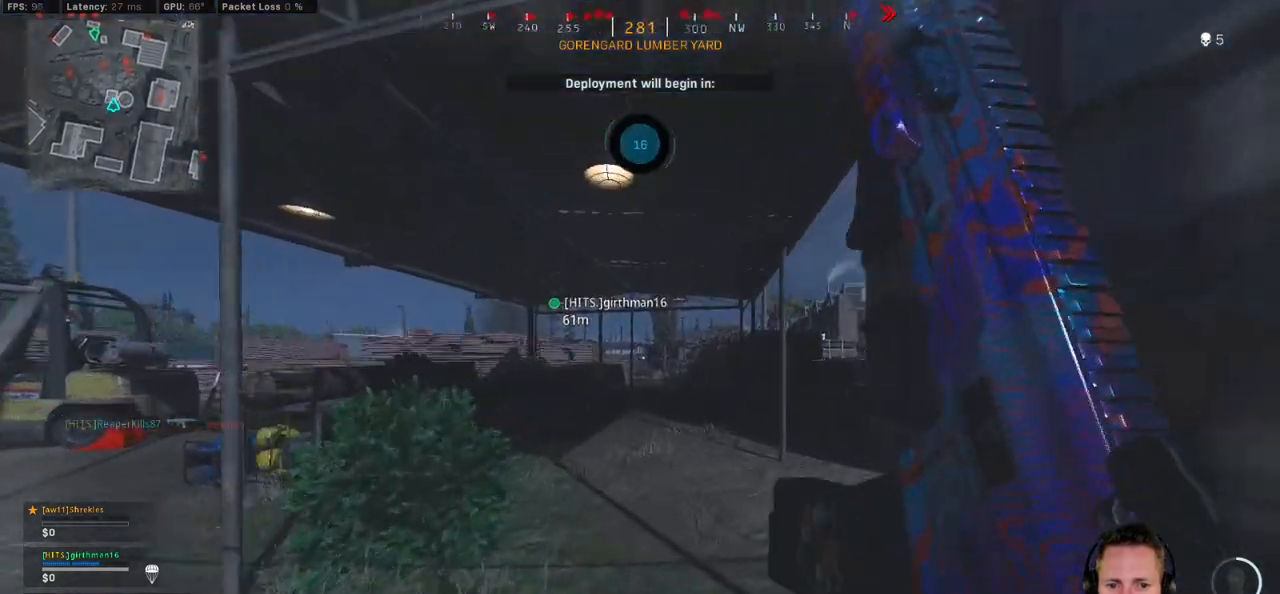
{"keys": ["shift", "space", "w"], "mouse": [], "events": [[50, "d", "down"], [234, "d", "up"], [350, "c", "down"], [434, "space", "down"], [467, "c", "up"]]}
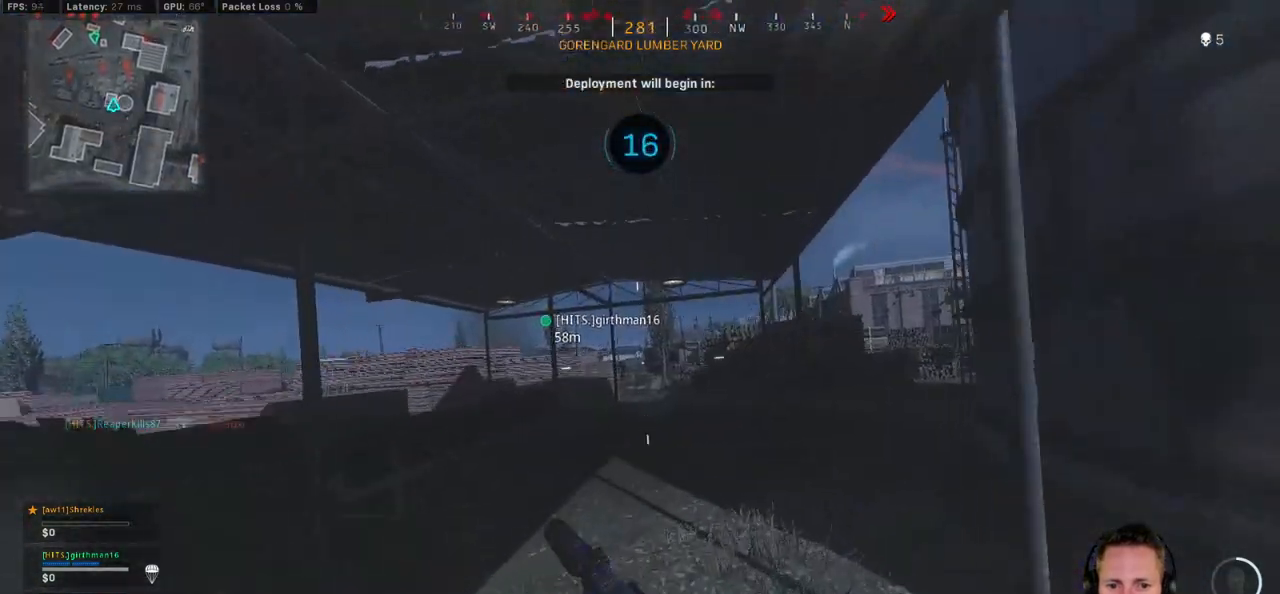
{"keys": ["d", "w"], "mouse": ["right"], "events": [[67, "space", "up"], [84, "shift", "up"], [100, "d", "down"], [234, "d", "up"], [284, "shift", "down"], [317, "d", "down"], [417, "mouse_right", "down"], [500, "shift", "up"]]}
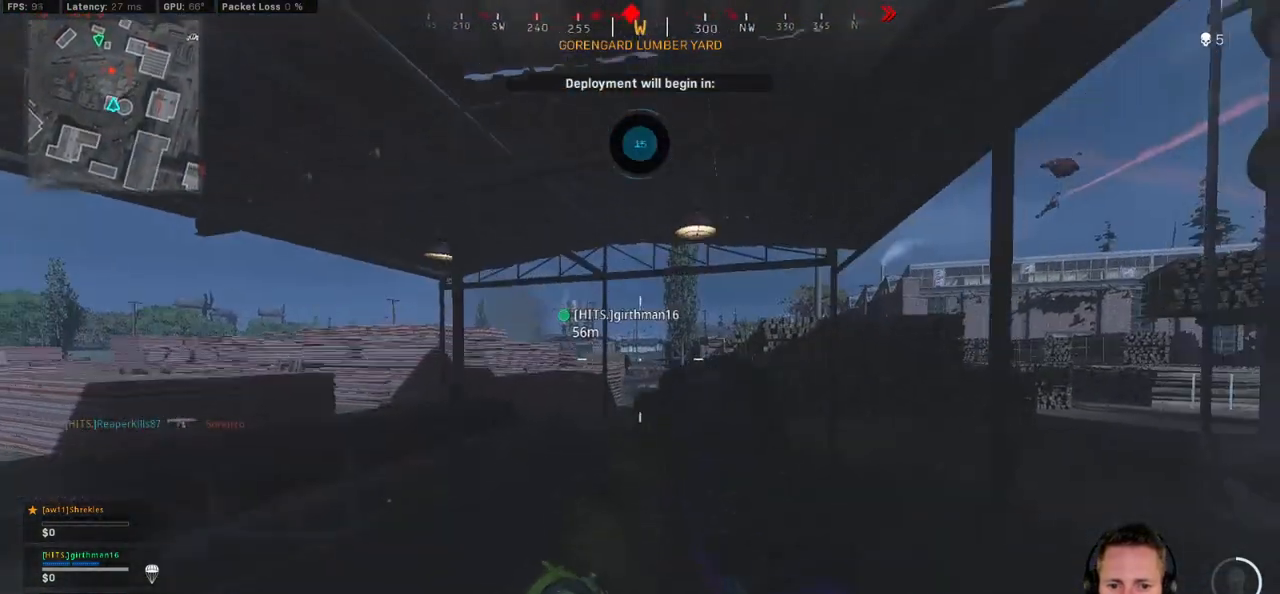
{"keys": ["d", "w"], "mouse": ["left", "right"], "events": [[284, "mouse_left", "down"]]}
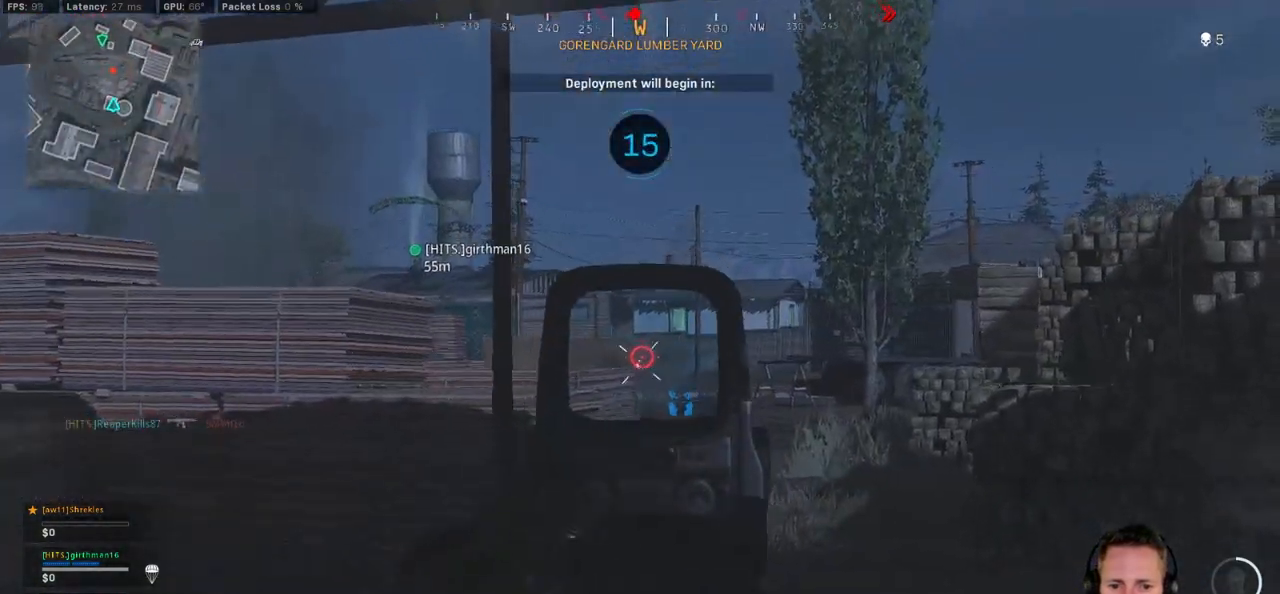
{"keys": ["d", "shift", "space", "w"], "mouse": ["right"], "events": [[184, "mouse_left", "up"], [184, "mouse_right", "up"], [200, "shift", "down"], [467, "mouse_right", "down"], [484, "space", "down"]]}
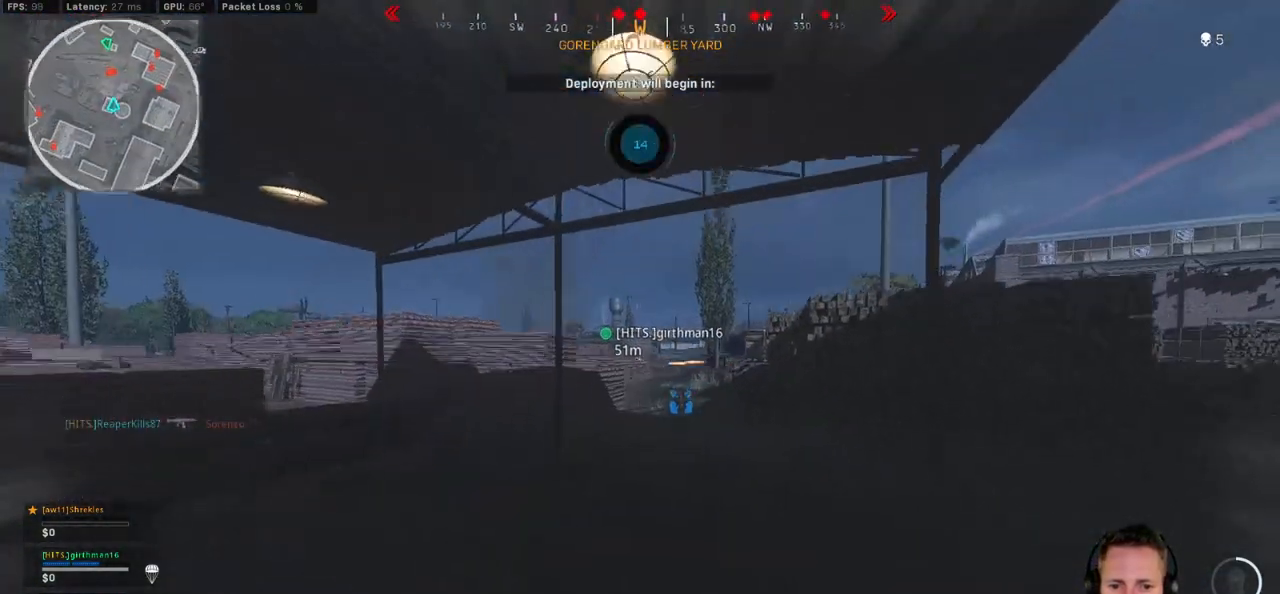
{"keys": ["d", "w"], "mouse": ["left", "right"], "events": [[17, "shift", "up"], [134, "space", "up"], [184, "mouse_left", "down"]]}
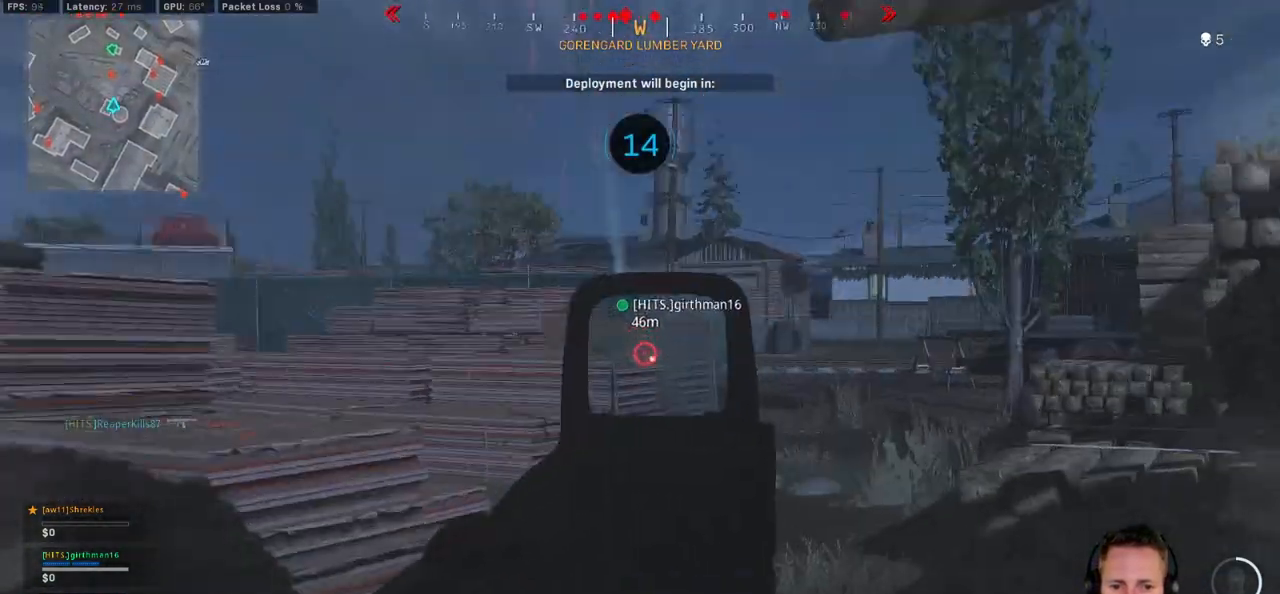
{"keys": ["d", "shift", "w"], "mouse": [], "events": [[100, "d", "up"], [100, "mouse_right", "up"], [100, "shift", "down"], [117, "mouse_left", "up"], [217, "d", "down"]]}
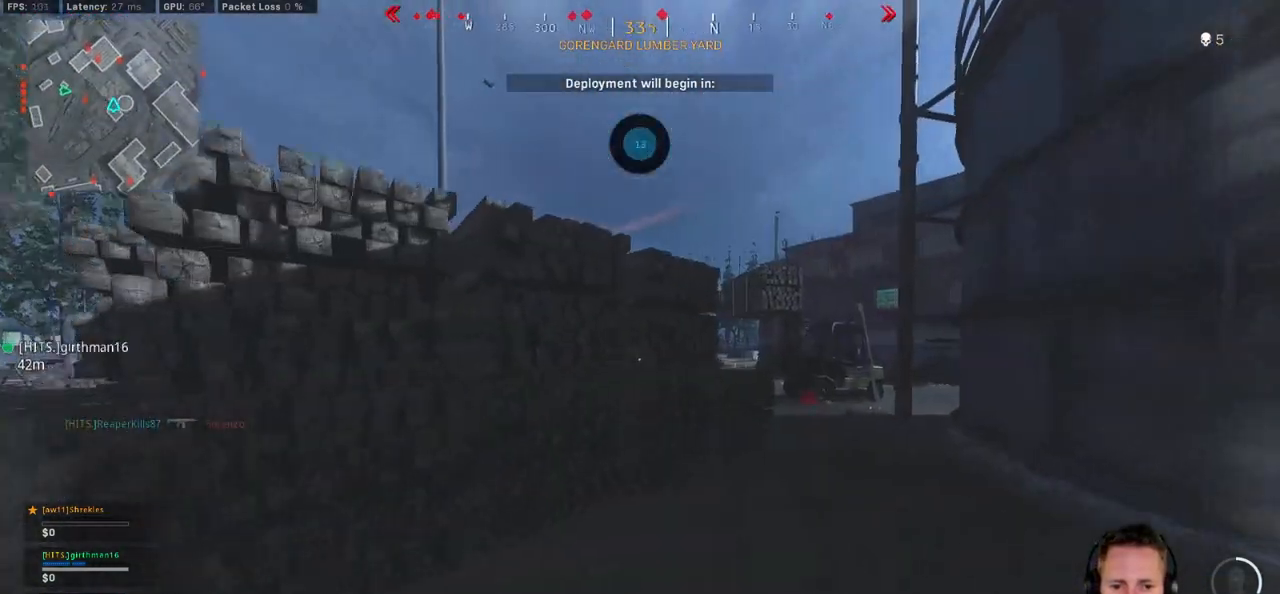
{"keys": ["d", "shift", "w"], "mouse": [], "events": []}
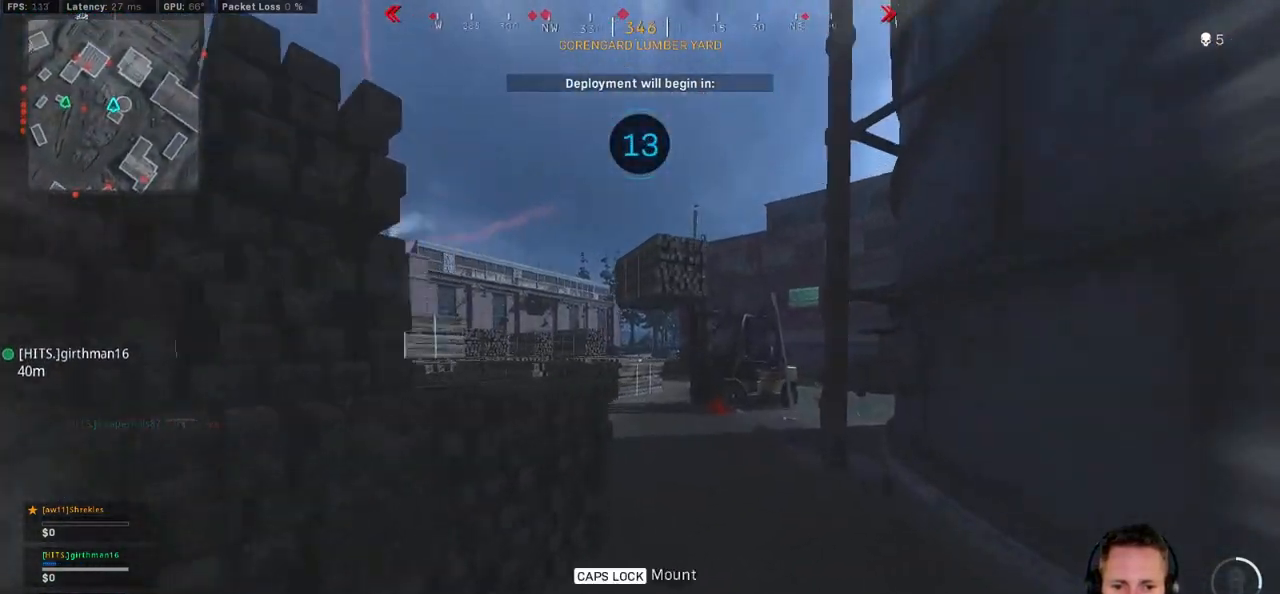
{"keys": ["shift", "w"], "mouse": [], "events": [[84, "d", "up"]]}
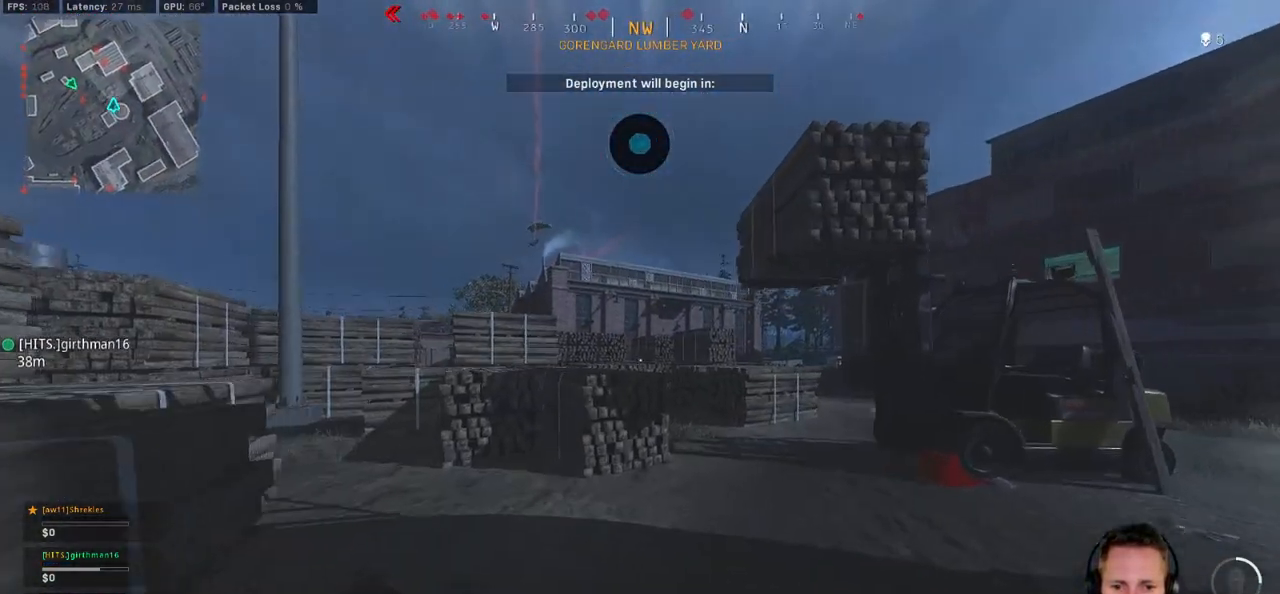
{"keys": ["w"], "mouse": [], "events": [[350, "space", "down"], [384, "shift", "up"], [450, "space", "up"]]}
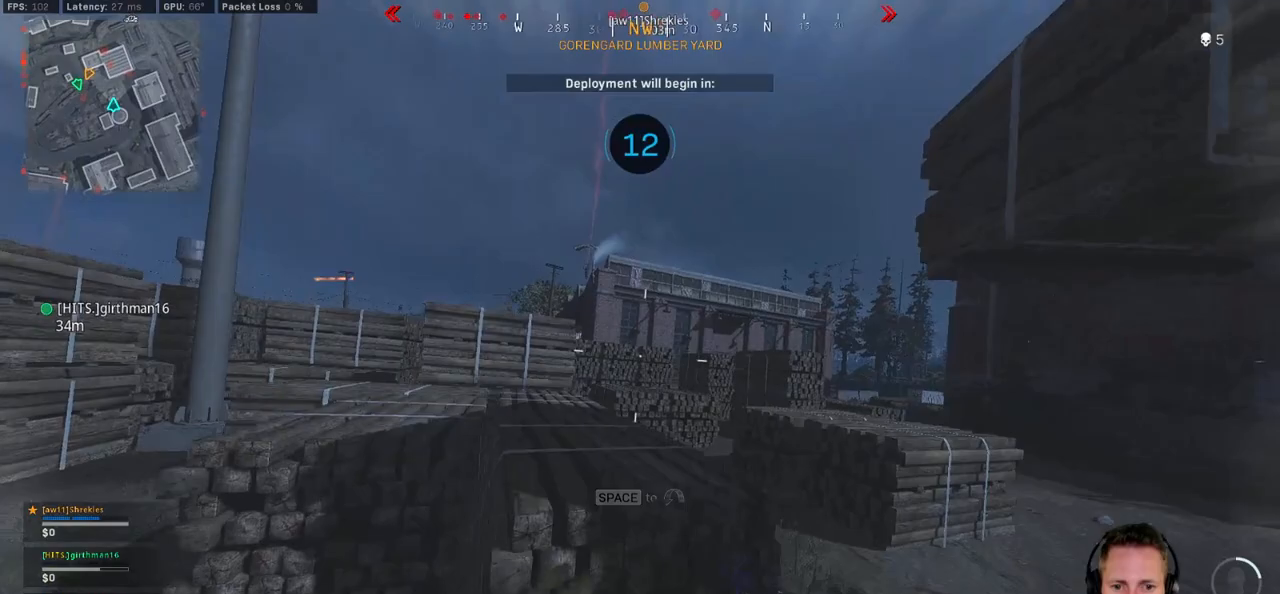
{"keys": ["a", "shift", "w"], "mouse": [], "events": [[67, "shift", "down"], [217, "a", "down"]]}
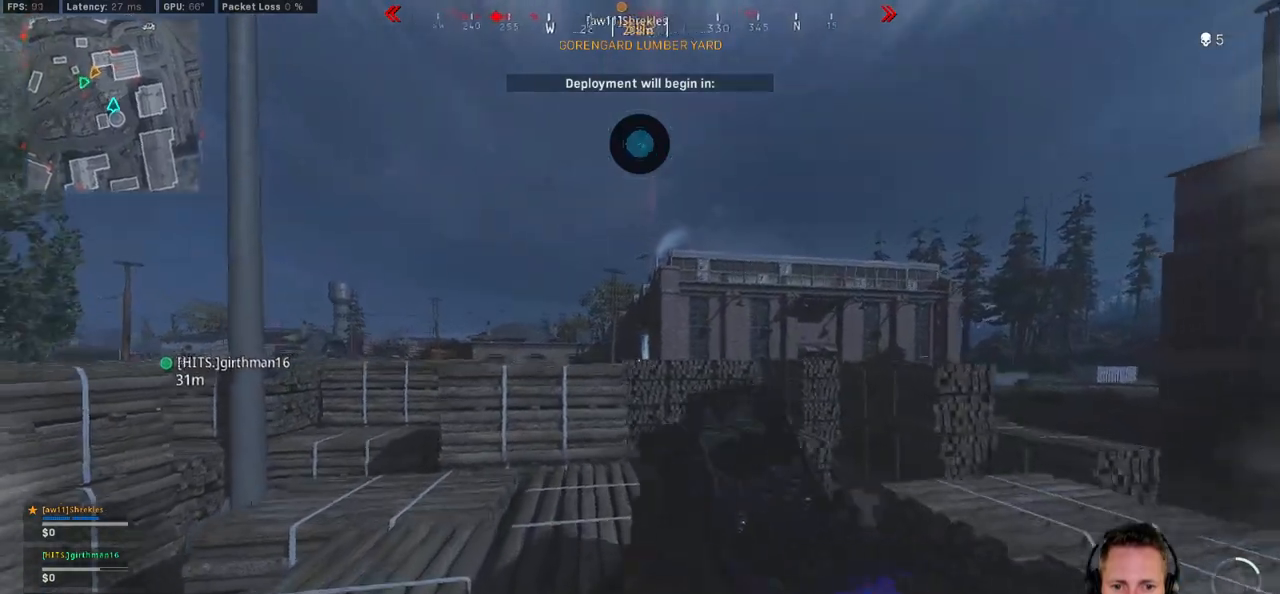
{"keys": ["a", "w"], "mouse": [], "events": [[34, "a", "up"], [350, "a", "down"], [384, "space", "down"], [434, "shift", "up"], [467, "space", "up"]]}
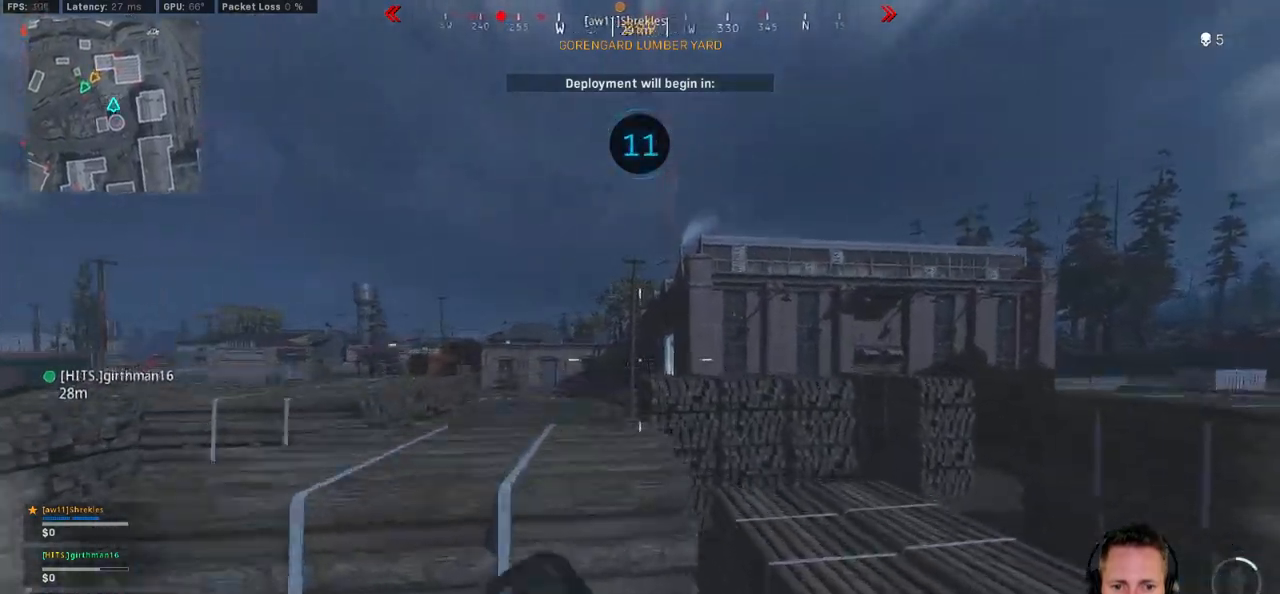
{"keys": ["a", "shift", "w"], "mouse": [], "events": [[17, "a", "up"], [50, "space", "down"], [184, "space", "up"], [234, "shift", "down"], [384, "a", "down"]]}
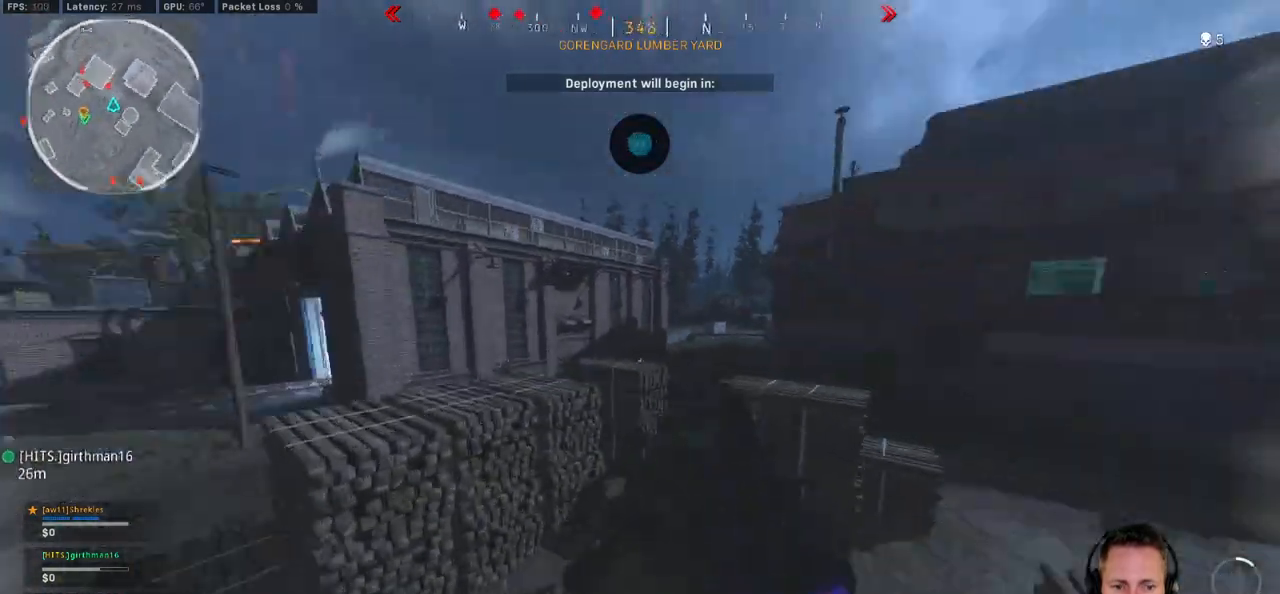
{"keys": ["a", "w"], "mouse": ["left"], "events": [[250, "e", "down"], [250, "space", "down"], [284, "shift", "up"], [384, "e", "up"], [384, "space", "up"], [484, "mouse_left", "down"]]}
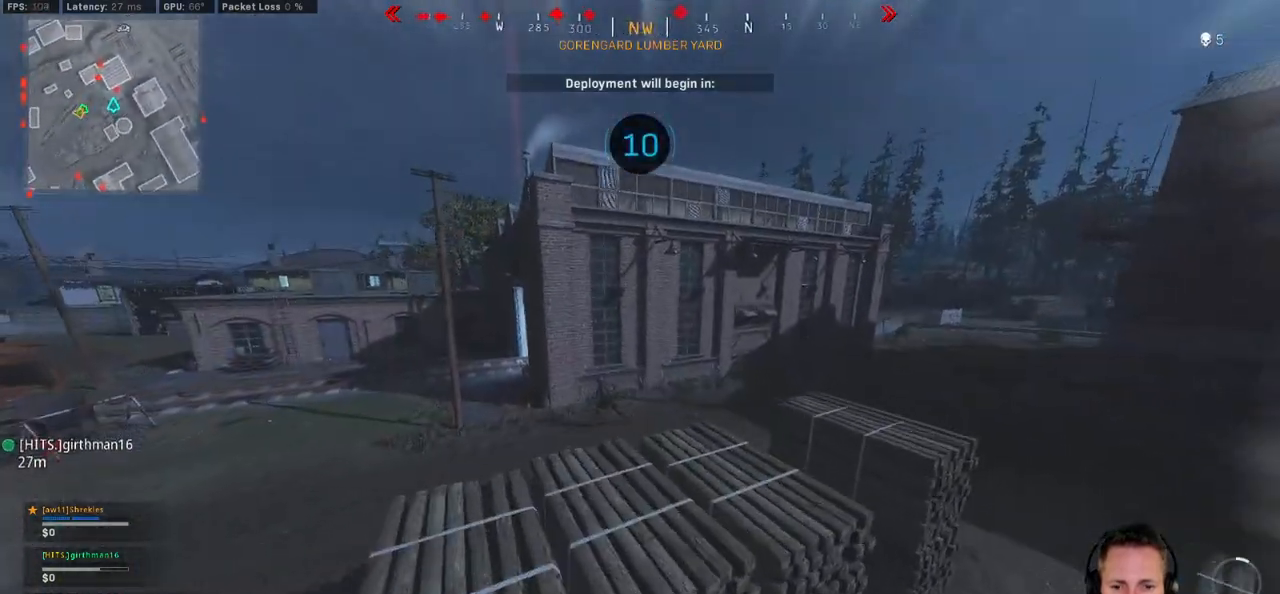
{"keys": ["a", "w"], "mouse": ["left"], "events": []}
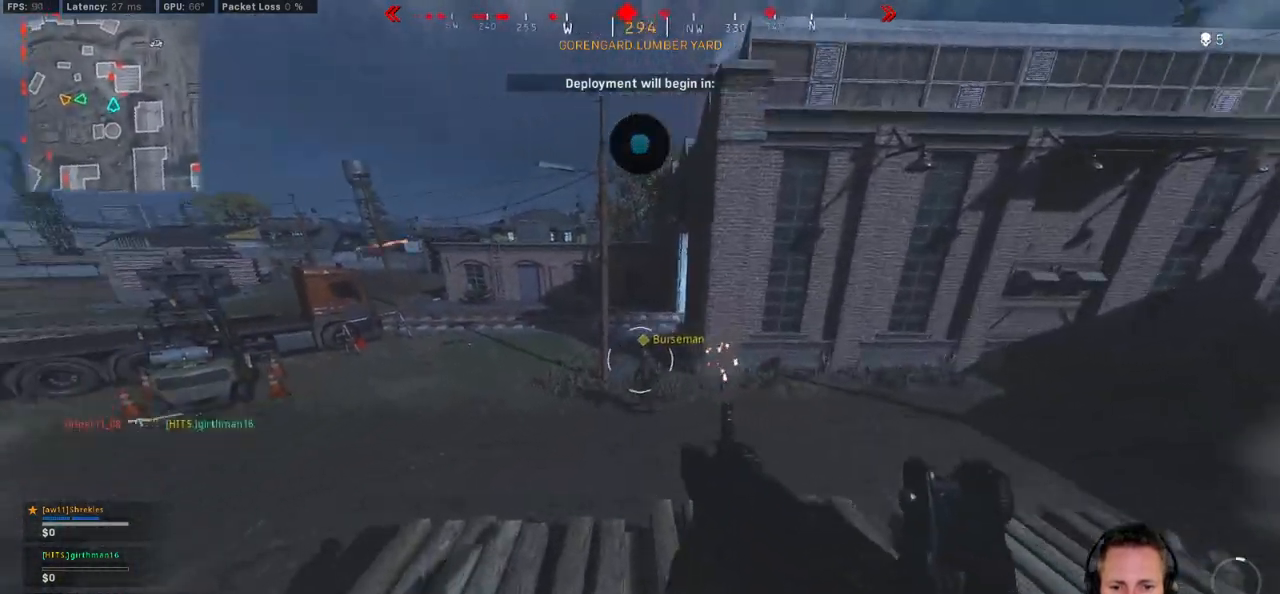
{"keys": ["d", "w"], "mouse": ["left"], "events": [[367, "a", "up"], [450, "d", "down"]]}
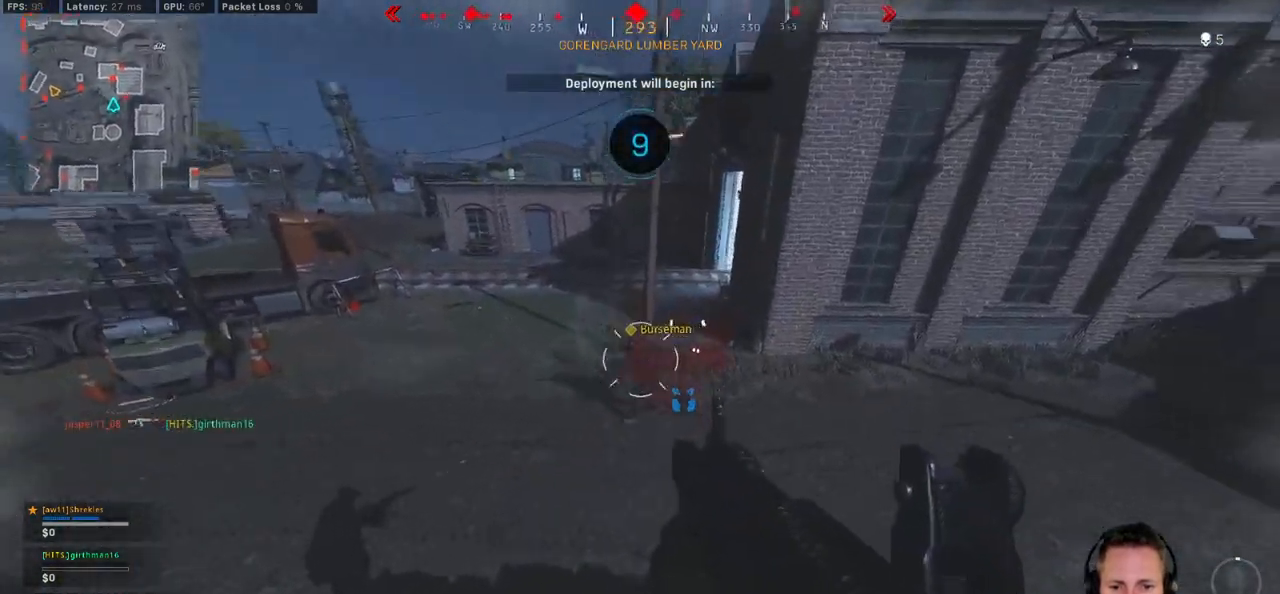
{"keys": ["w"], "mouse": ["left"], "events": [[50, "d", "up"]]}
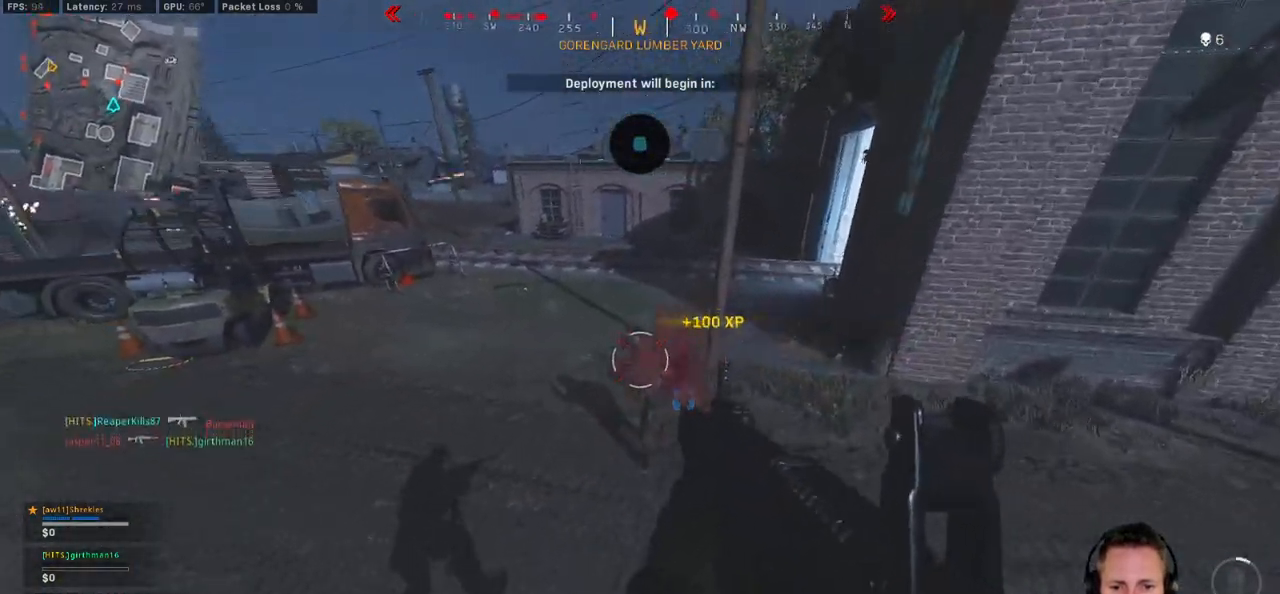
{"keys": ["a", "shift", "w"], "mouse": [], "events": [[150, "d", "down"], [167, "mouse_left", "up"], [167, "shift", "down"], [284, "d", "up"], [467, "a", "down"]]}
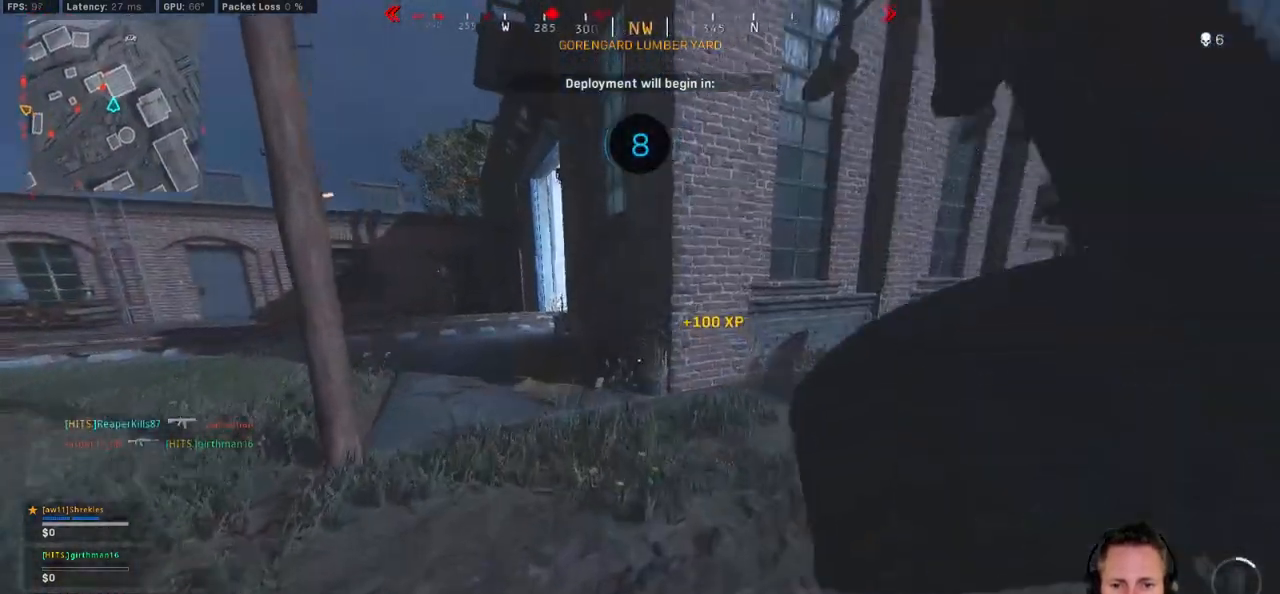
{"keys": ["a", "w"], "mouse": ["left"], "events": [[200, "space", "down"], [234, "mouse_left", "down"], [234, "shift", "up"], [334, "space", "up"]]}
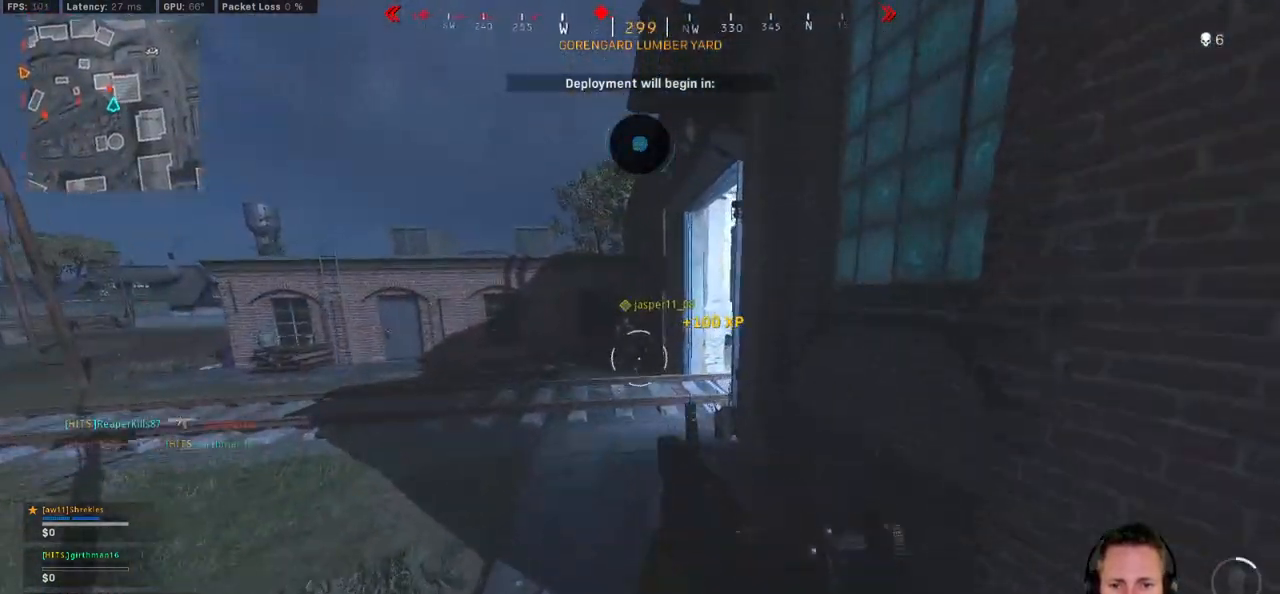
{"keys": ["a", "w"], "mouse": ["left"], "events": []}
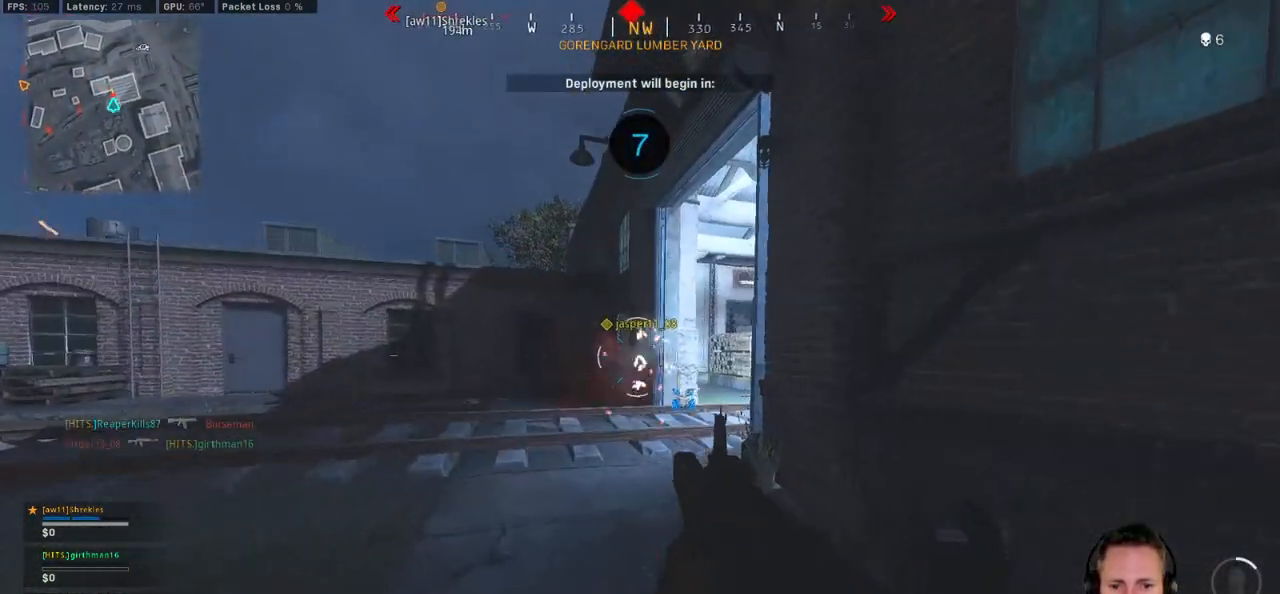
{"keys": ["a", "w"], "mouse": ["left"], "events": []}
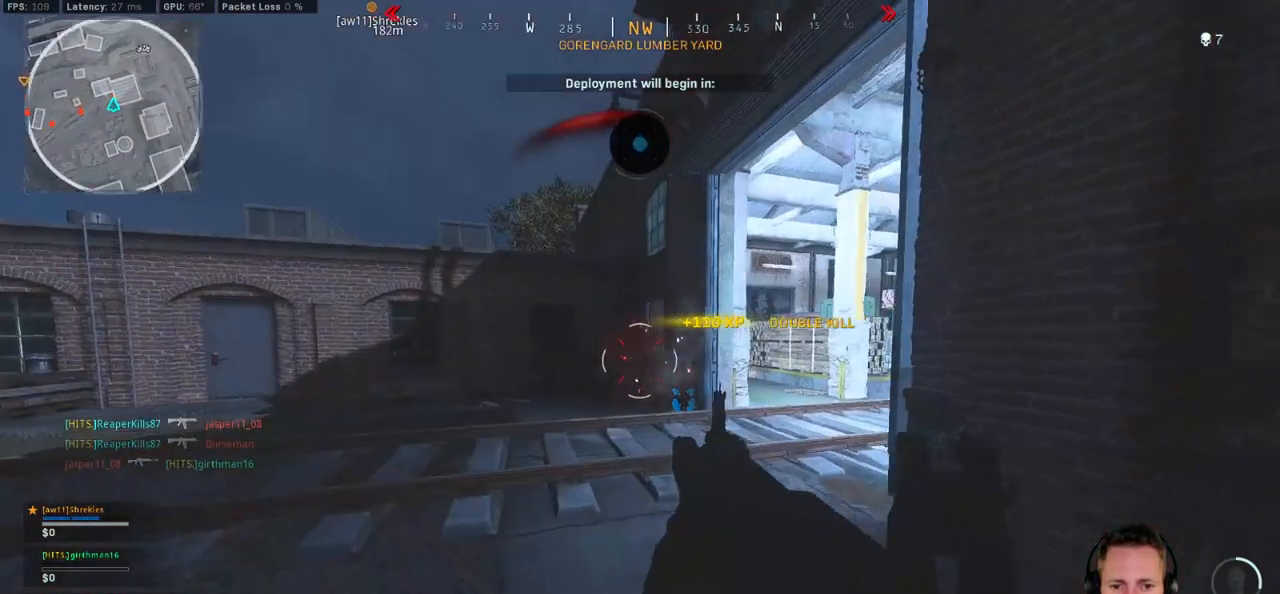
{"keys": ["a", "shift", "w"], "mouse": [], "events": [[34, "a", "up"], [100, "shift", "down"], [117, "mouse_left", "up"], [317, "a", "down"]]}
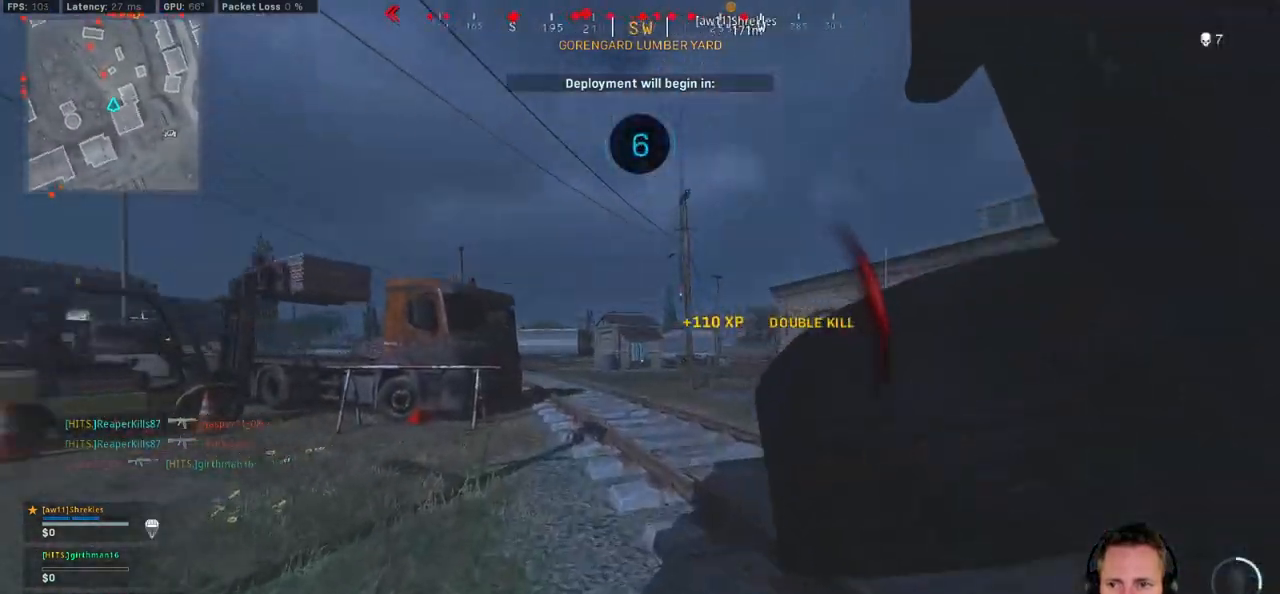
{"keys": ["shift", "w"], "mouse": [], "events": [[84, "a", "up"]]}
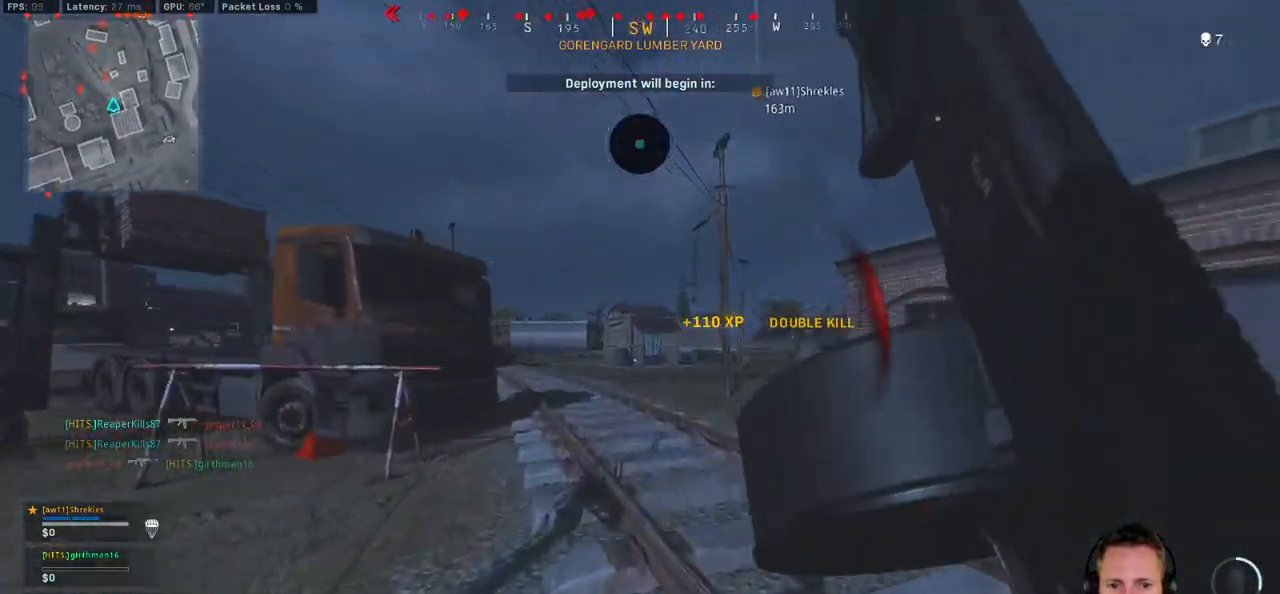
{"keys": ["a", "shift", "w"], "mouse": [], "events": [[34, "space", "down"], [67, "e", "down"], [134, "space", "up"], [184, "e", "up"], [417, "a", "down"]]}
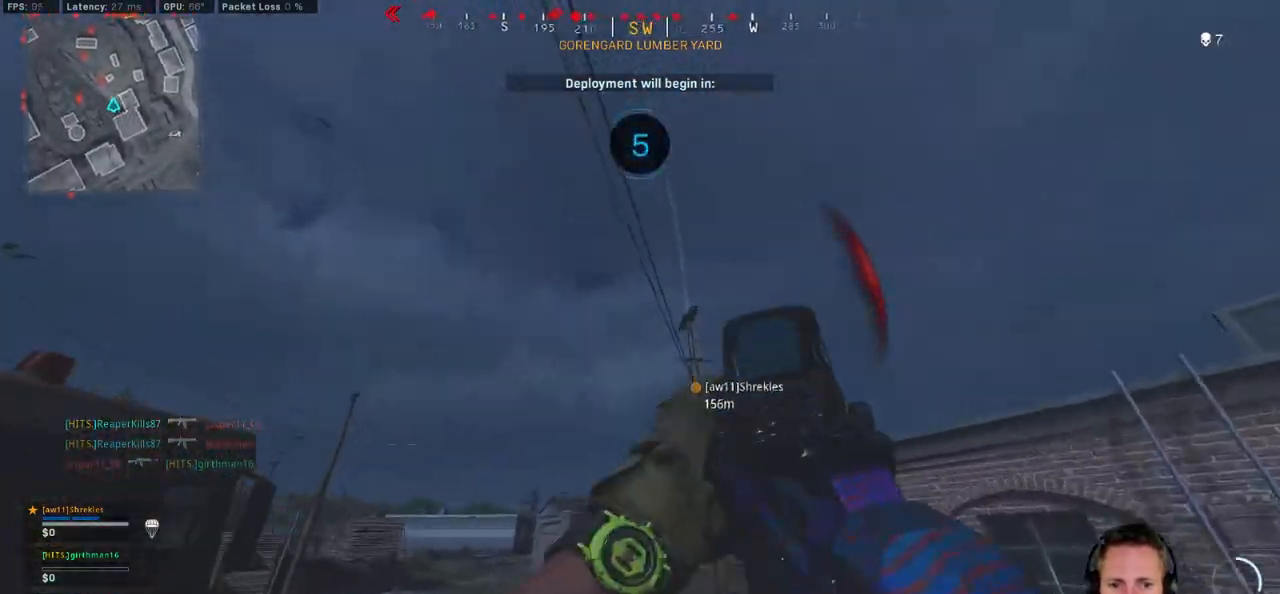
{"keys": ["w"], "mouse": [], "events": [[50, "a", "up"], [184, "r", "down"], [284, "r", "up"], [400, "r", "down"], [417, "shift", "up"], [467, "r", "up"]]}
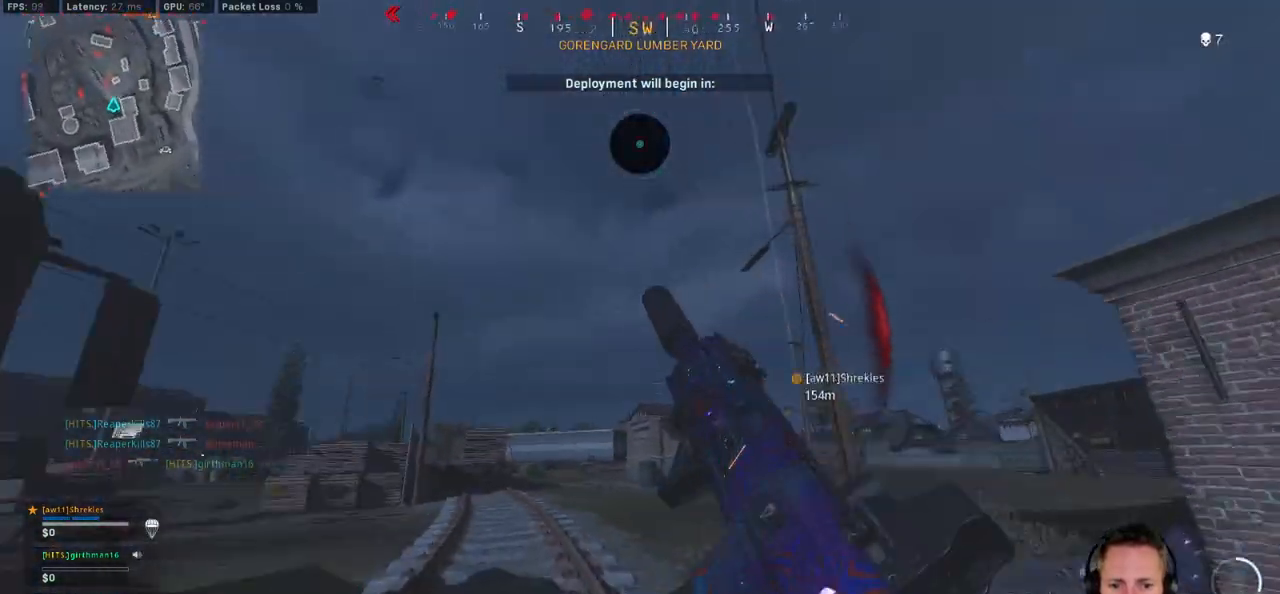
{"keys": ["d", "w"], "mouse": [], "events": [[100, "d", "down"], [150, "w", "up"], [234, "ctrl", "down"], [334, "w", "down"], [384, "ctrl", "up"]]}
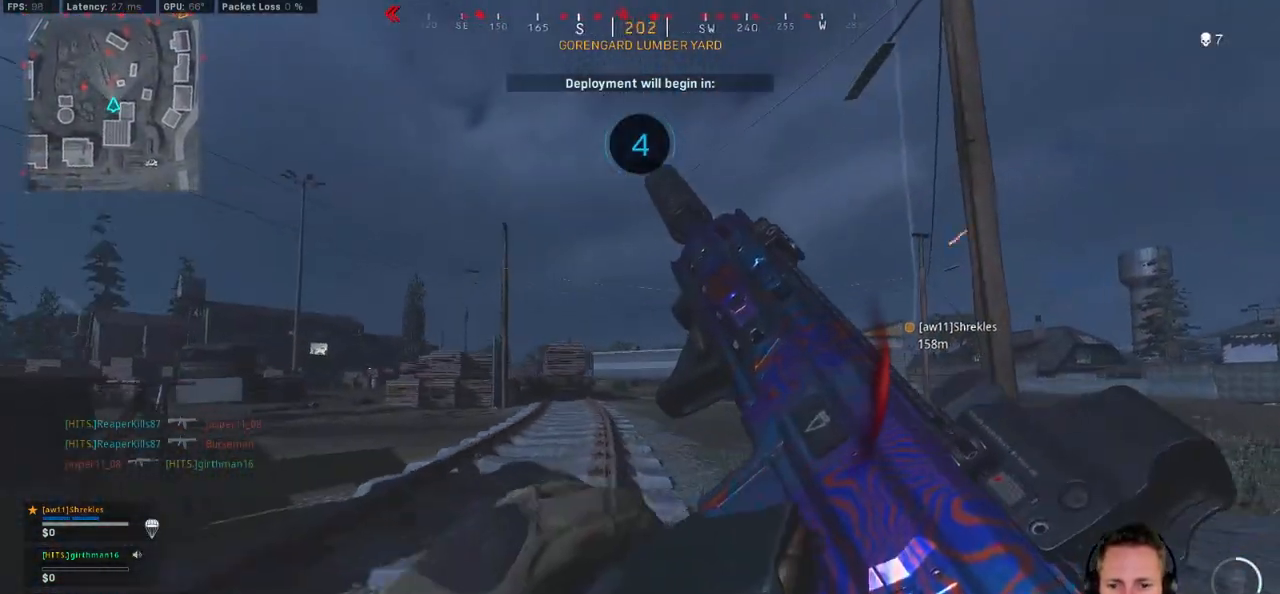
{"keys": ["w"], "mouse": [], "events": [[417, "d", "up"]]}
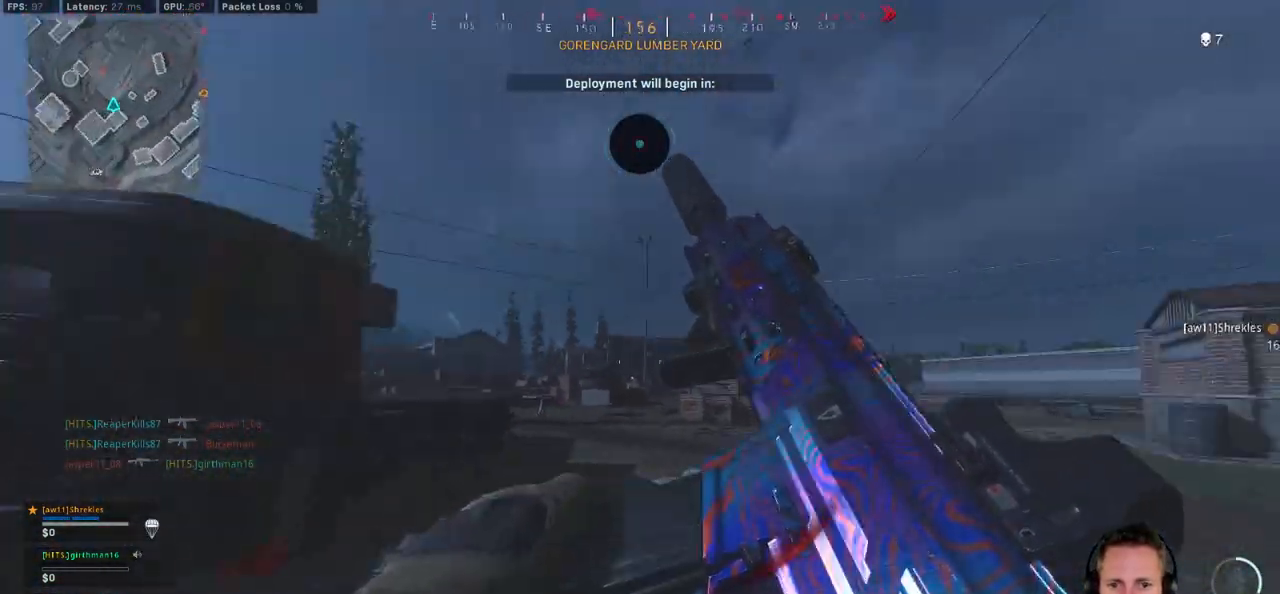
{"keys": ["shift", "w"], "mouse": [], "events": [[117, "d", "down"], [350, "shift", "down"], [384, "d", "up"]]}
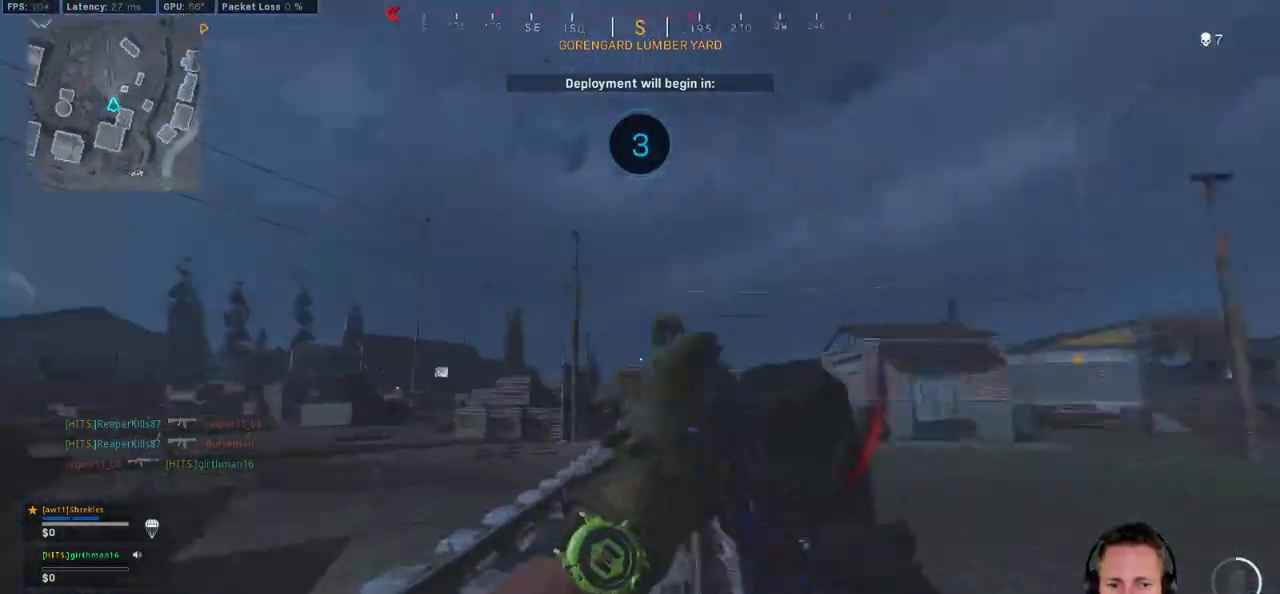
{"keys": ["w"], "mouse": [], "events": [[300, "c", "down"], [400, "c", "up"], [400, "shift", "up"], [417, "space", "down"], [484, "space", "up"]]}